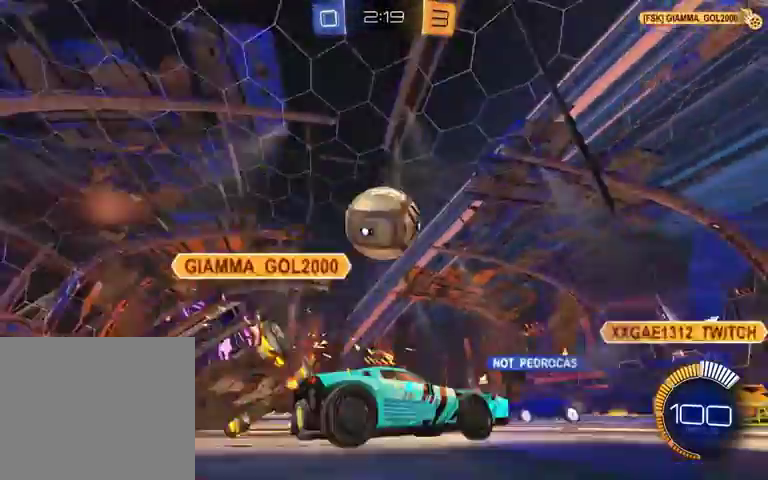
Gameplay with a controller (Xbox layout); each line is a JSON object with the inputs held at the frame after it. "events" lists button and stick changes between this image and that frame as [ms after this image, input, new state], when the widget could be followed in between.
{"buttons": ["L2"], "left_stick": "center", "right_stick": "center", "events": [[300, "R2", "up"], [333, "L2", "down"], [333, "left_stick", "down-right"], [467, "left_stick", "center"]]}
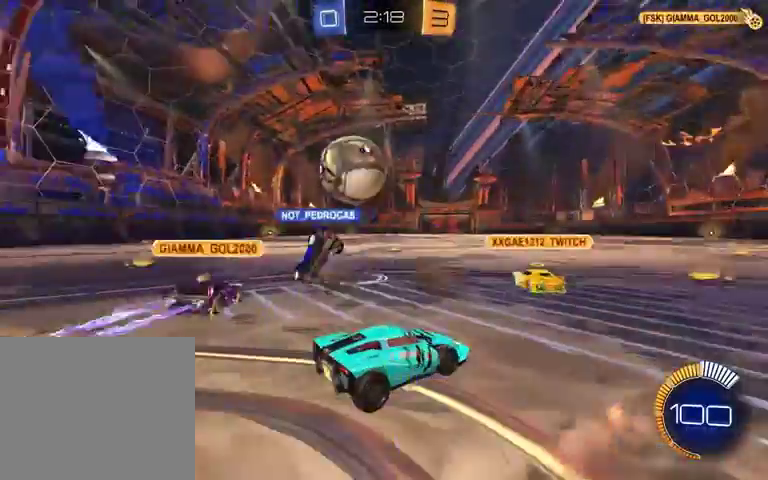
{"buttons": ["R2"], "left_stick": "left", "right_stick": "center", "events": [[100, "left_stick", "right"], [267, "L2", "up"], [333, "R2", "down"], [367, "left_stick", "left"]]}
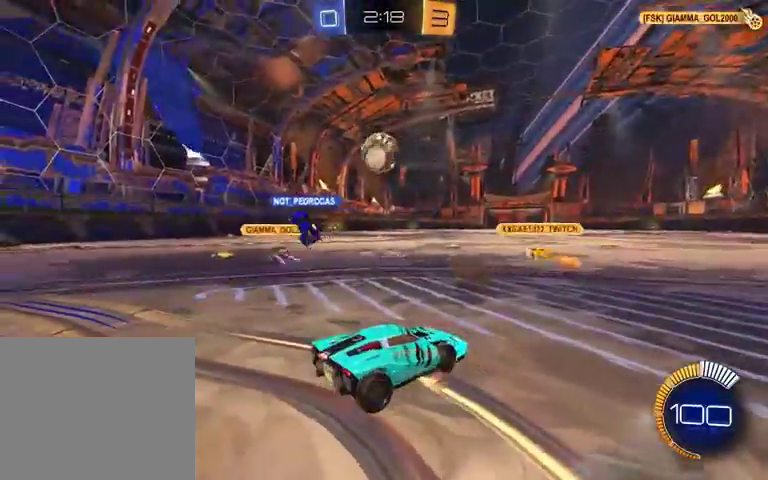
{"buttons": ["R1", "R2"], "left_stick": "left", "right_stick": "center", "events": [[267, "R1", "down"]]}
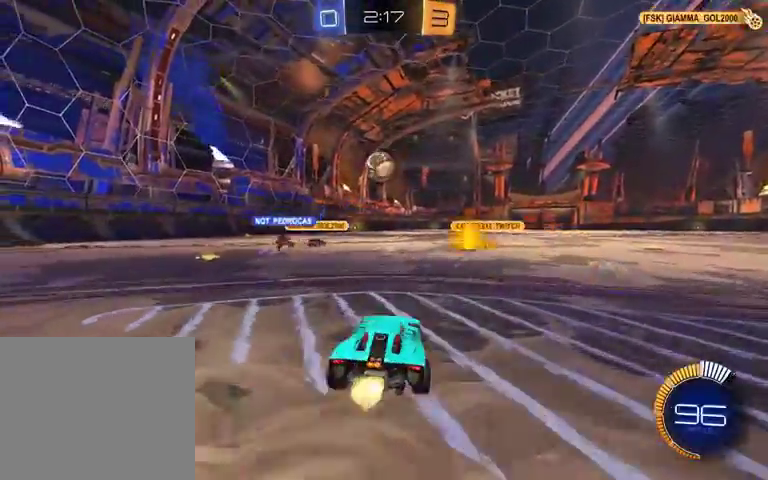
{"buttons": ["R2"], "left_stick": "center", "right_stick": "center", "events": [[167, "left_stick", "center"], [400, "R1", "up"]]}
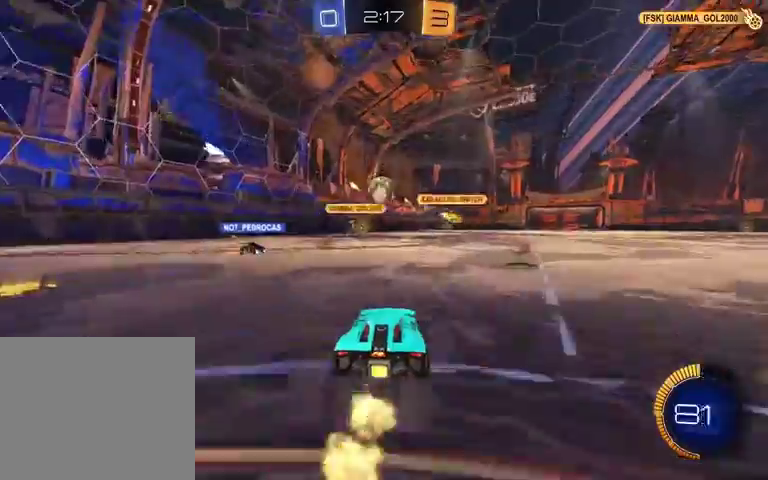
{"buttons": [], "left_stick": "center", "right_stick": "center", "events": [[300, "R2", "up"], [300, "left_stick", "right"], [500, "left_stick", "center"]]}
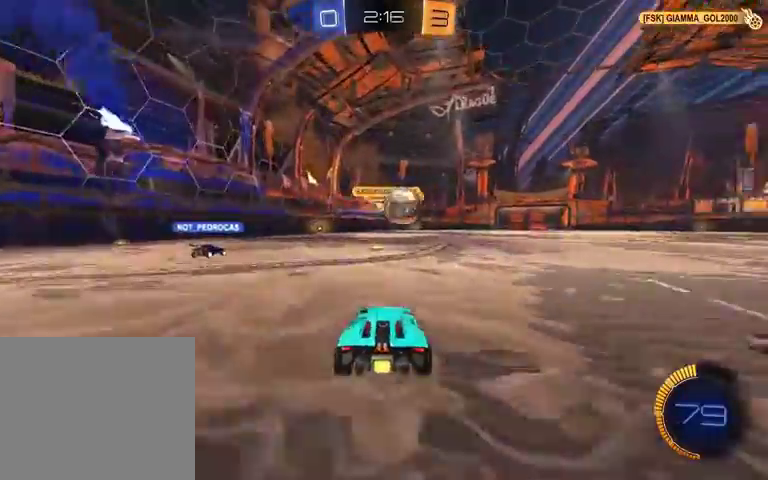
{"buttons": ["R1", "R2"], "left_stick": "center", "right_stick": "center", "events": [[67, "R2", "down"], [67, "left_stick", "right"], [367, "R1", "down"], [500, "left_stick", "center"]]}
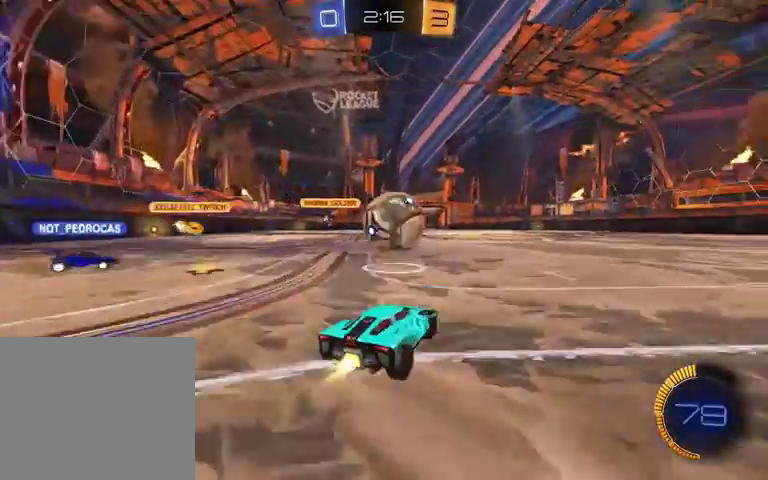
{"buttons": ["A", "L1", "R1", "R2"], "left_stick": "left", "right_stick": "center", "events": [[167, "A", "down"], [200, "left_stick", "left"], [233, "L1", "down"], [267, "A", "up"], [367, "A", "down"]]}
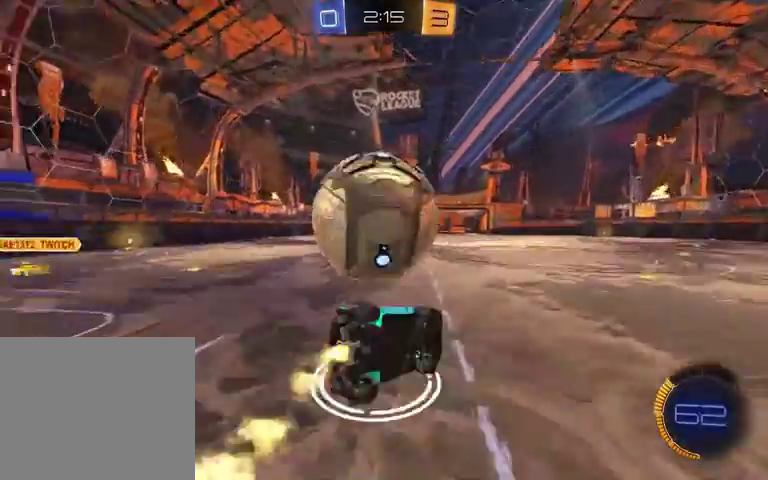
{"buttons": [], "left_stick": "center", "right_stick": "center", "events": [[67, "A", "up"], [100, "R1", "up"], [300, "R2", "up"], [400, "L1", "up"], [467, "left_stick", "center"]]}
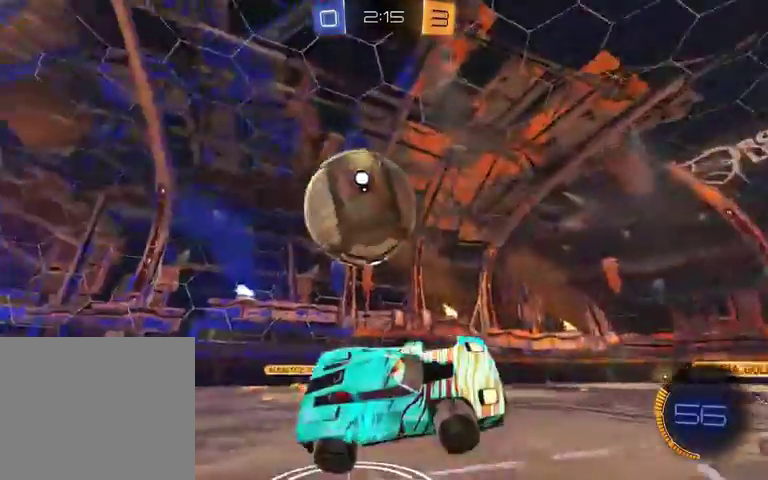
{"buttons": ["L2"], "left_stick": "left", "right_stick": "center", "events": [[367, "L2", "down"], [367, "left_stick", "left"]]}
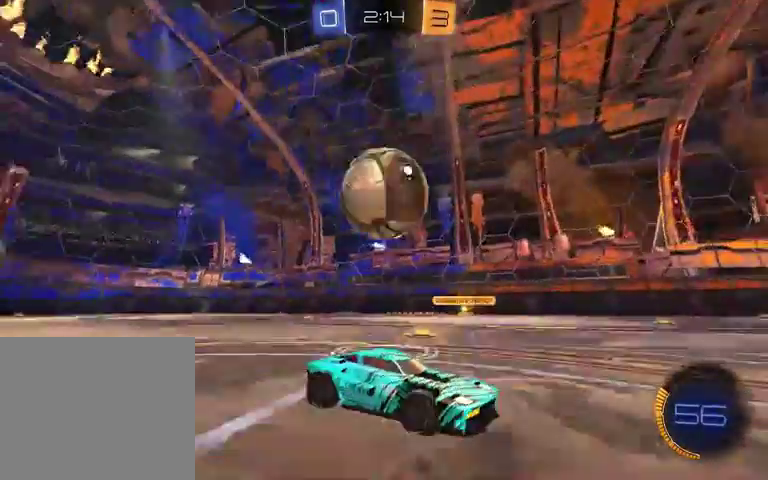
{"buttons": ["R2"], "left_stick": "left", "right_stick": "center", "events": [[200, "A", "down"], [367, "A", "up"], [367, "L2", "up"], [433, "R2", "down"]]}
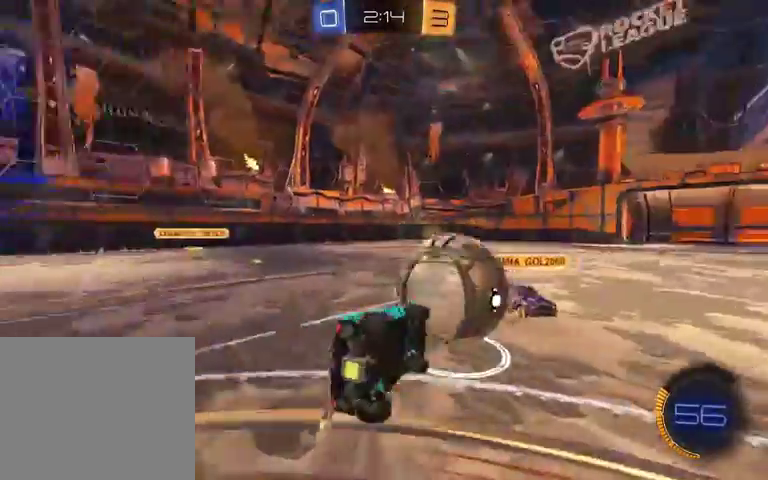
{"buttons": ["R1", "R2"], "left_stick": "center", "right_stick": "center", "events": [[67, "R1", "down"], [67, "left_stick", "up-left"], [133, "left_stick", "center"], [300, "R1", "up"], [500, "R1", "down"]]}
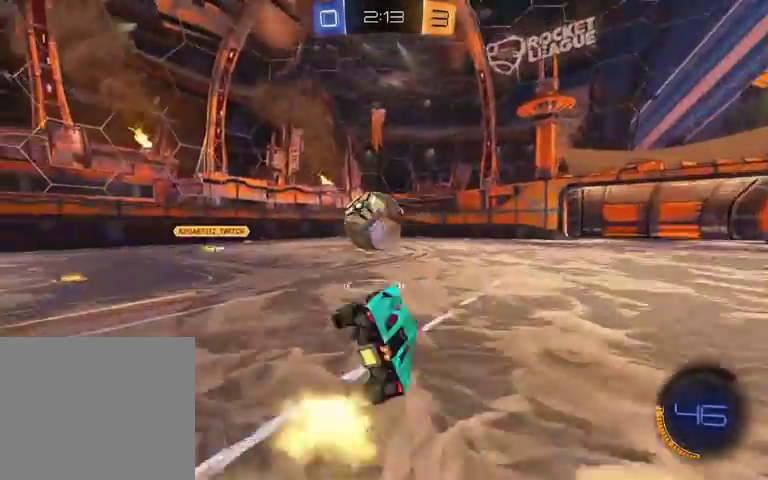
{"buttons": ["R2"], "left_stick": "center", "right_stick": "center", "events": [[67, "left_stick", "left"], [167, "left_stick", "center"], [333, "R1", "up"]]}
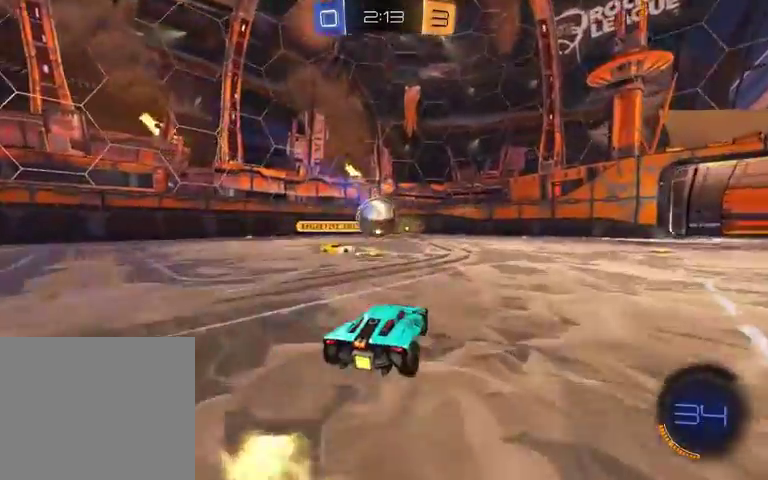
{"buttons": ["R1", "R2"], "left_stick": "left", "right_stick": "center", "events": [[67, "R1", "down"], [167, "R1", "up"], [367, "left_stick", "left"], [467, "R1", "down"]]}
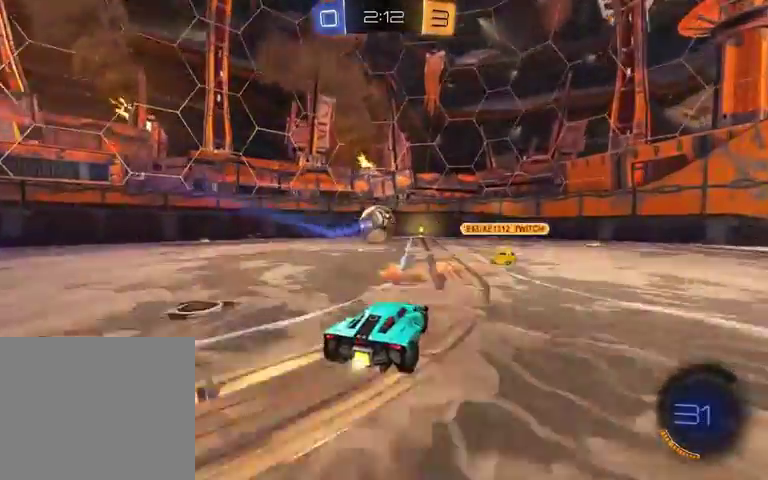
{"buttons": ["R1", "R2"], "left_stick": "center", "right_stick": "center", "events": [[67, "left_stick", "center"], [267, "left_stick", "right"], [400, "left_stick", "center"]]}
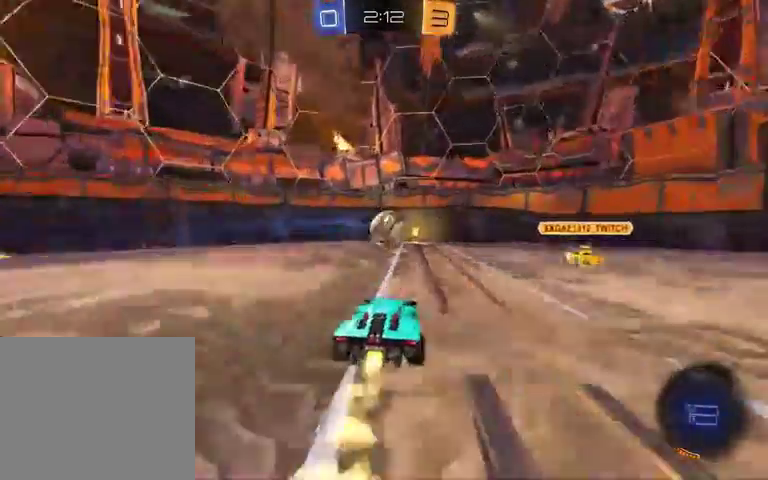
{"buttons": ["R1", "R2"], "left_stick": "left", "right_stick": "center", "events": [[267, "left_stick", "left"], [367, "left_stick", "center"], [467, "left_stick", "left"]]}
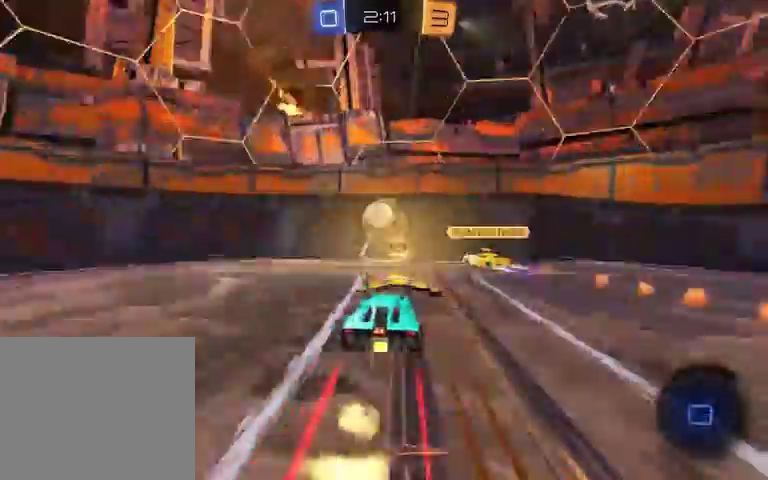
{"buttons": ["R2"], "left_stick": "left", "right_stick": "center", "events": [[33, "R1", "up"]]}
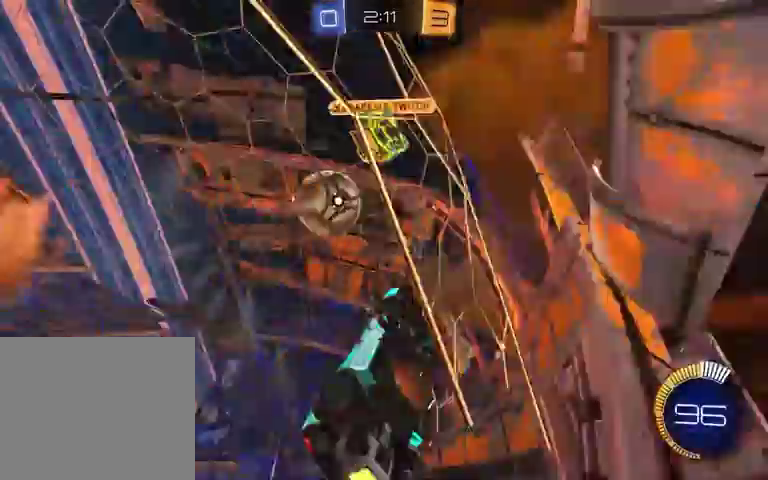
{"buttons": ["R2"], "left_stick": "center", "right_stick": "center", "events": [[367, "left_stick", "center"]]}
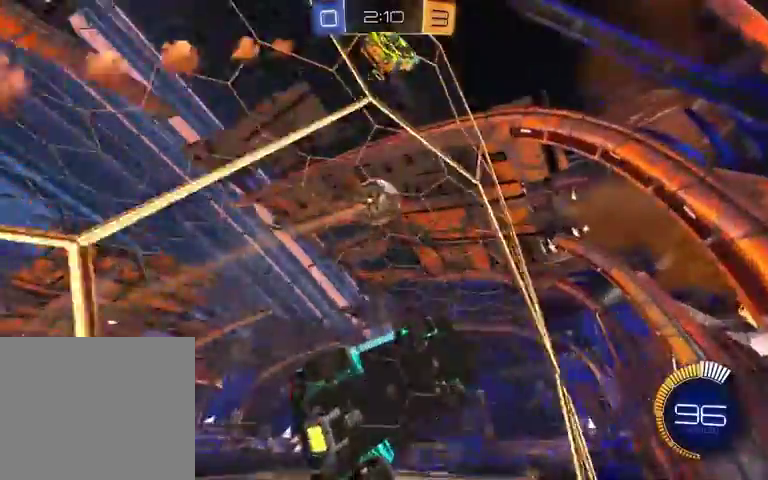
{"buttons": ["R2"], "left_stick": "center", "right_stick": "center", "events": [[300, "left_stick", "left"], [500, "left_stick", "center"]]}
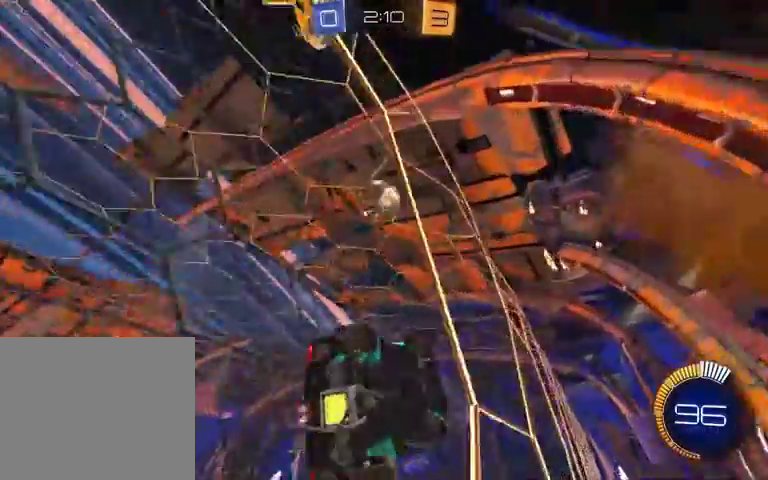
{"buttons": ["R2"], "left_stick": "left", "right_stick": "center", "events": [[367, "left_stick", "left"]]}
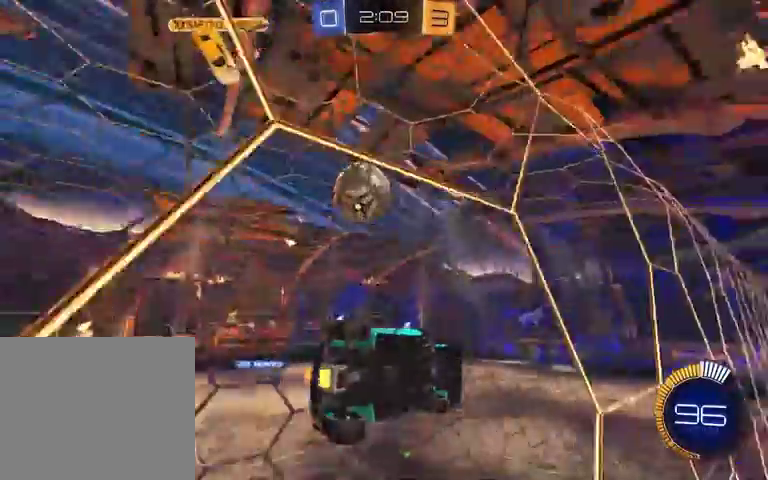
{"buttons": ["R2"], "left_stick": "right", "right_stick": "center", "events": [[233, "left_stick", "right"]]}
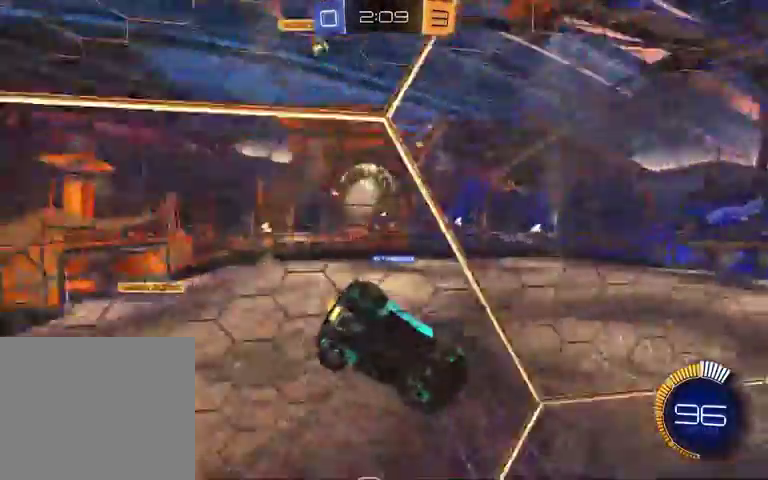
{"buttons": ["R2"], "left_stick": "right", "right_stick": "center", "events": [[33, "left_stick", "left"], [167, "left_stick", "center"], [467, "left_stick", "right"]]}
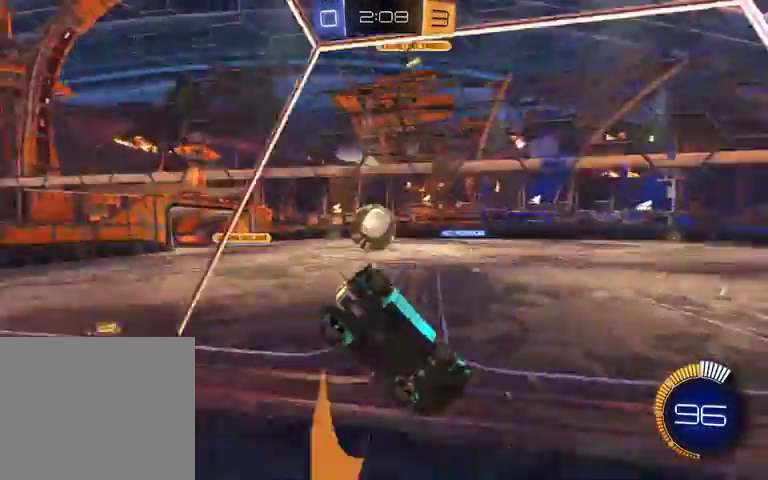
{"buttons": ["R2"], "left_stick": "right", "right_stick": "center", "events": []}
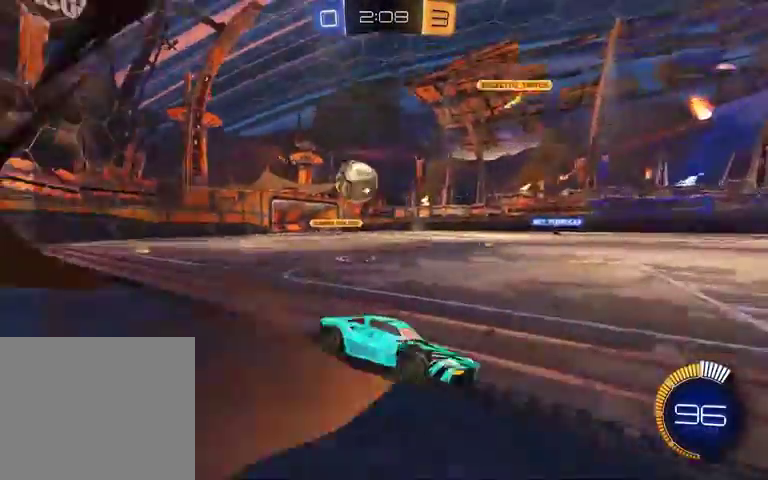
{"buttons": ["L1", "R2"], "left_stick": "left", "right_stick": "center", "events": [[33, "left_stick", "left"], [267, "L1", "down"]]}
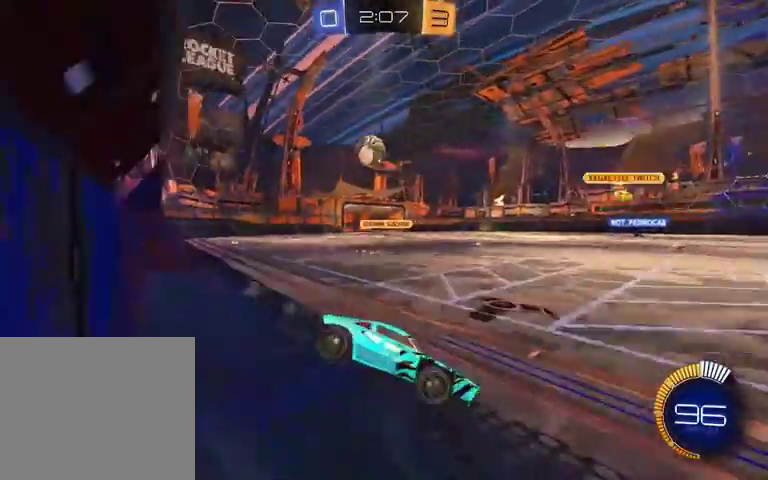
{"buttons": ["R2"], "left_stick": "right", "right_stick": "center", "events": [[167, "L1", "up"], [167, "left_stick", "right"]]}
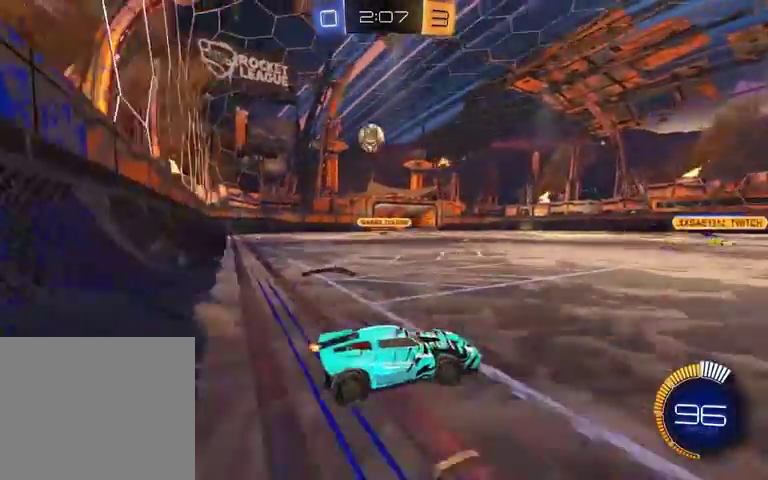
{"buttons": ["R2"], "left_stick": "right", "right_stick": "center", "events": []}
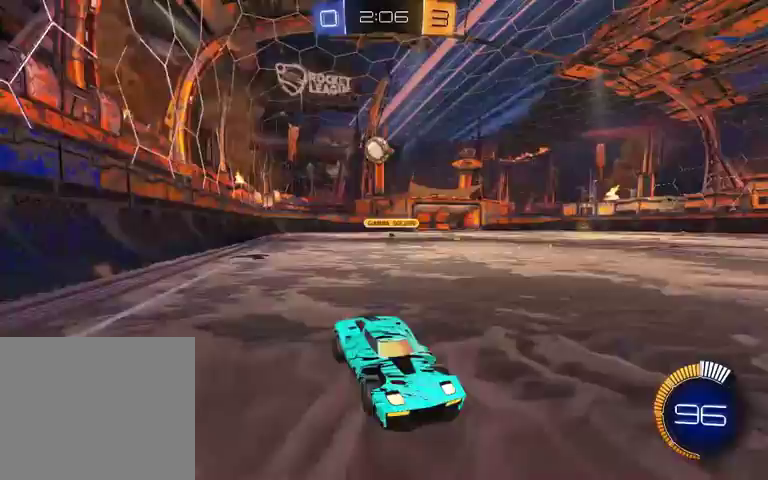
{"buttons": [], "left_stick": "center", "right_stick": "center", "events": [[133, "left_stick", "center"], [500, "R2", "up"]]}